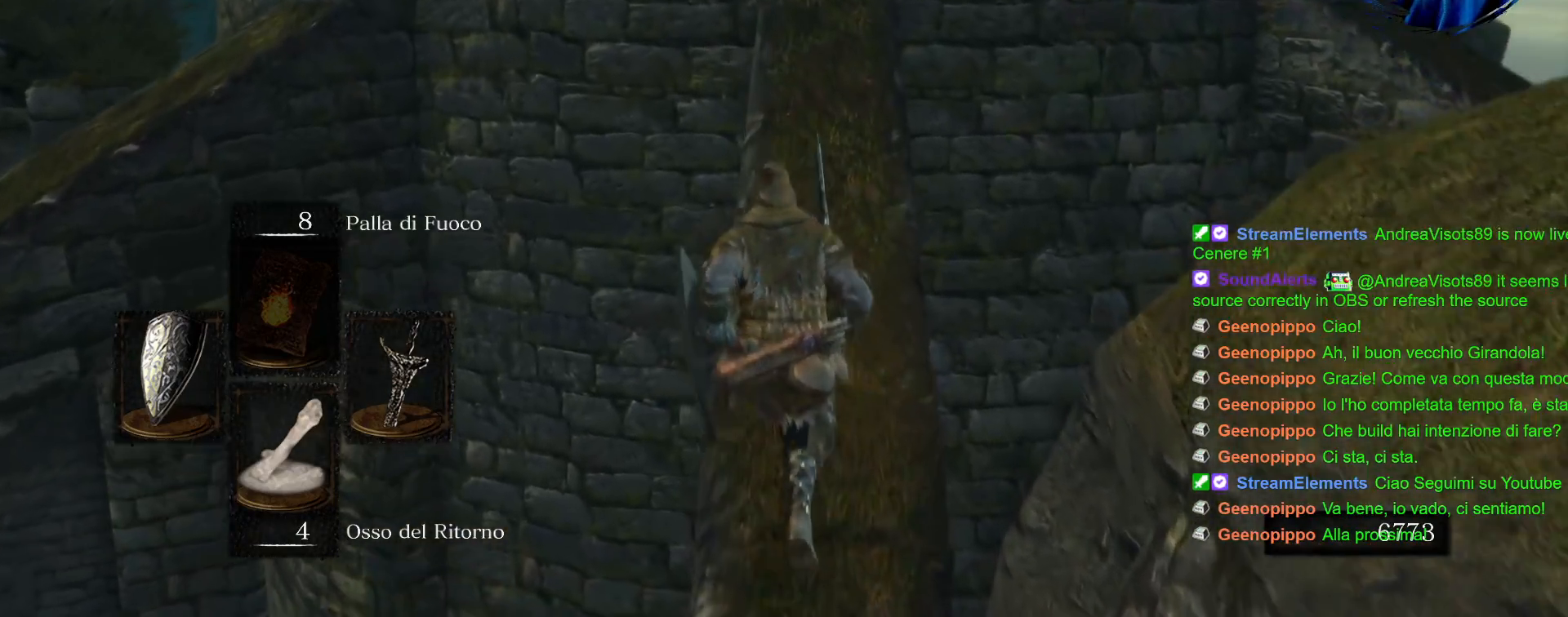
Gameplay with a controller (PlayStation layout); each line is a JSON object with the inputs held at the frame after it (dt_ms = milliseconds from this image to that frame). "events" lists button and stick changes between this image and that frame as [ms after this image, input, new state], when the widget could be followed in between. Not read: L3 R3.
{"dt_ms": 500, "buttons": [], "left_stick": "up", "right_stick": "center", "events": []}
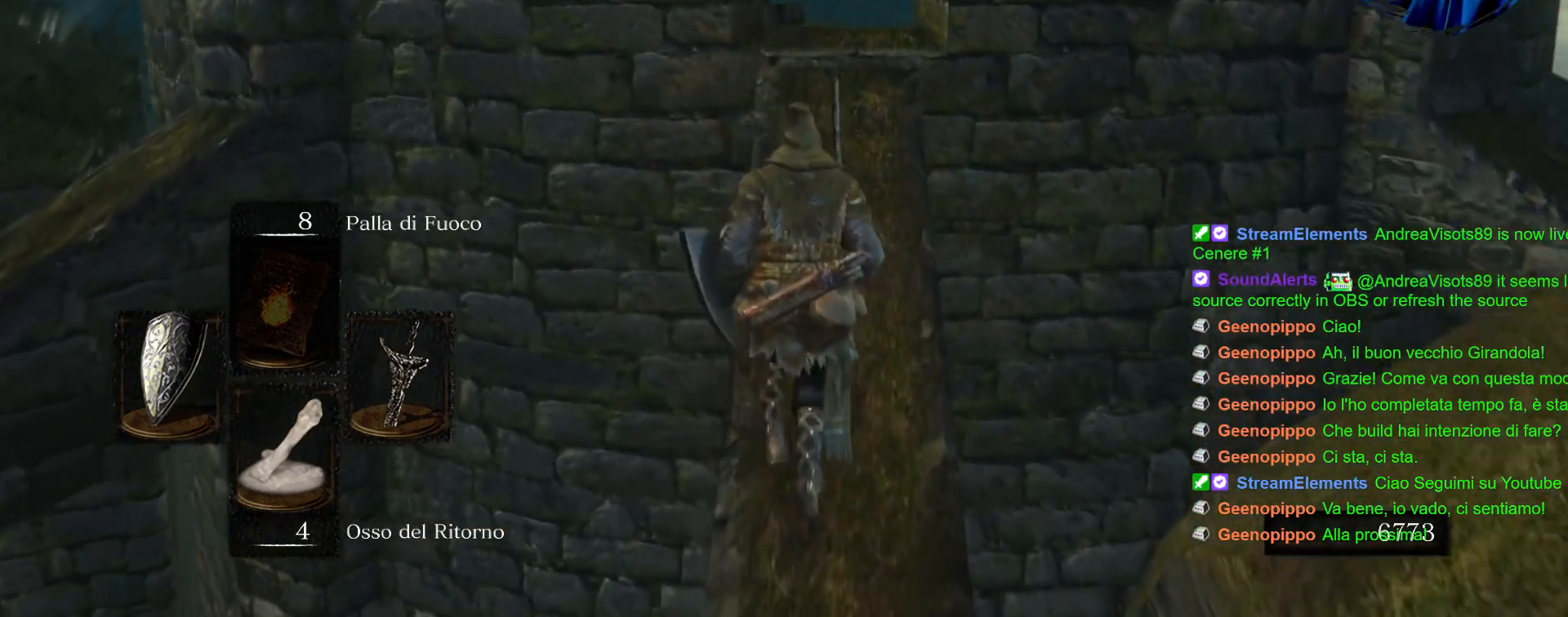
{"dt_ms": 500, "buttons": [], "left_stick": "up", "right_stick": "down-right"}
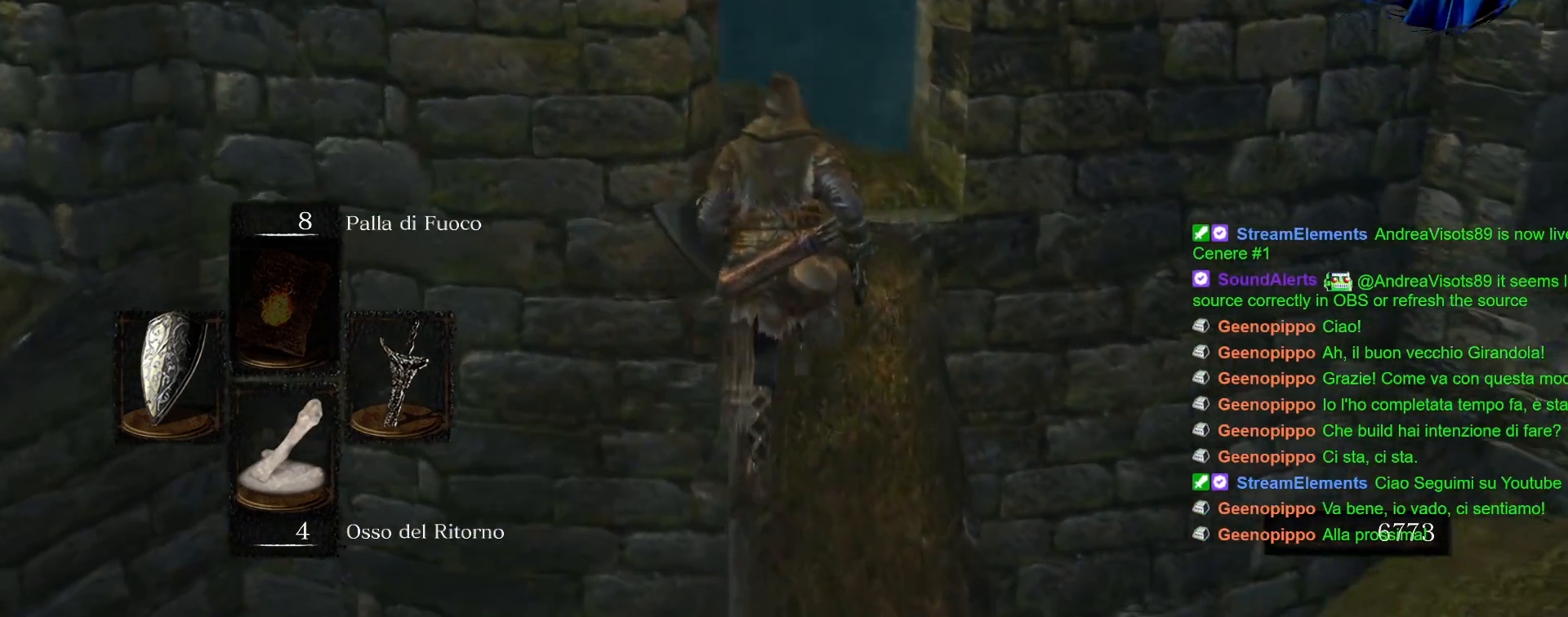
{"dt_ms": 500, "buttons": [], "left_stick": "up-left", "right_stick": "down-left", "events": [[17, "right_stick", "center"], [350, "right_stick", "down-left"], [433, "left_stick", "up-left"]]}
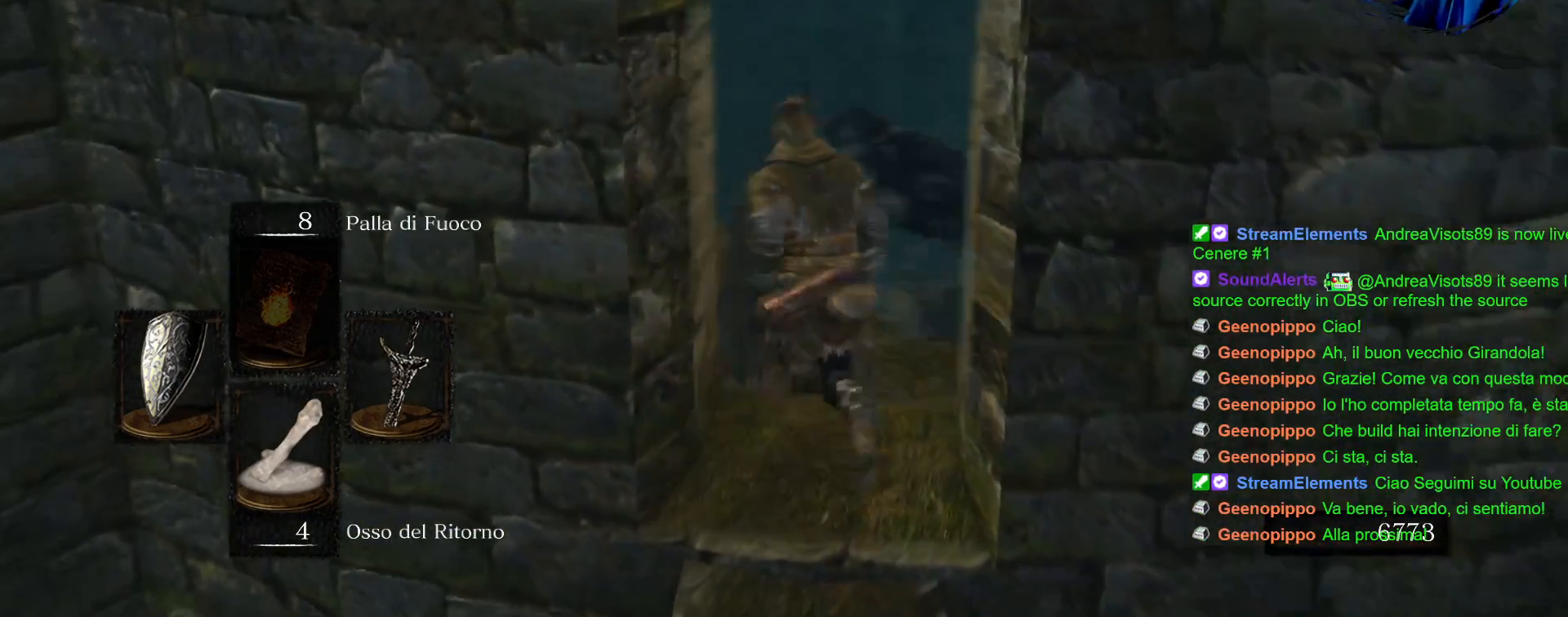
{"dt_ms": 500, "buttons": [], "left_stick": "up-left", "right_stick": "left", "events": [[117, "right_stick", "left"], [217, "right_stick", "center"], [450, "right_stick", "left"]]}
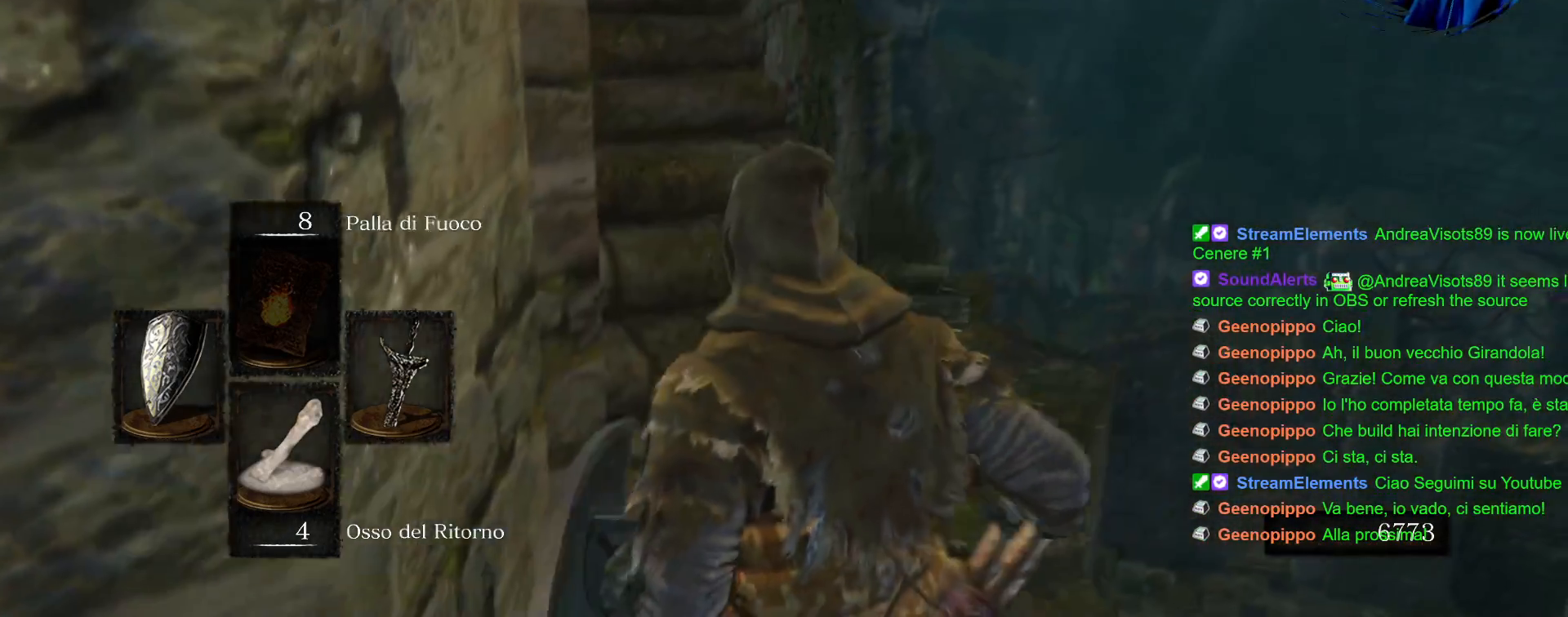
{"dt_ms": 500, "buttons": [], "left_stick": "up", "right_stick": "down"}
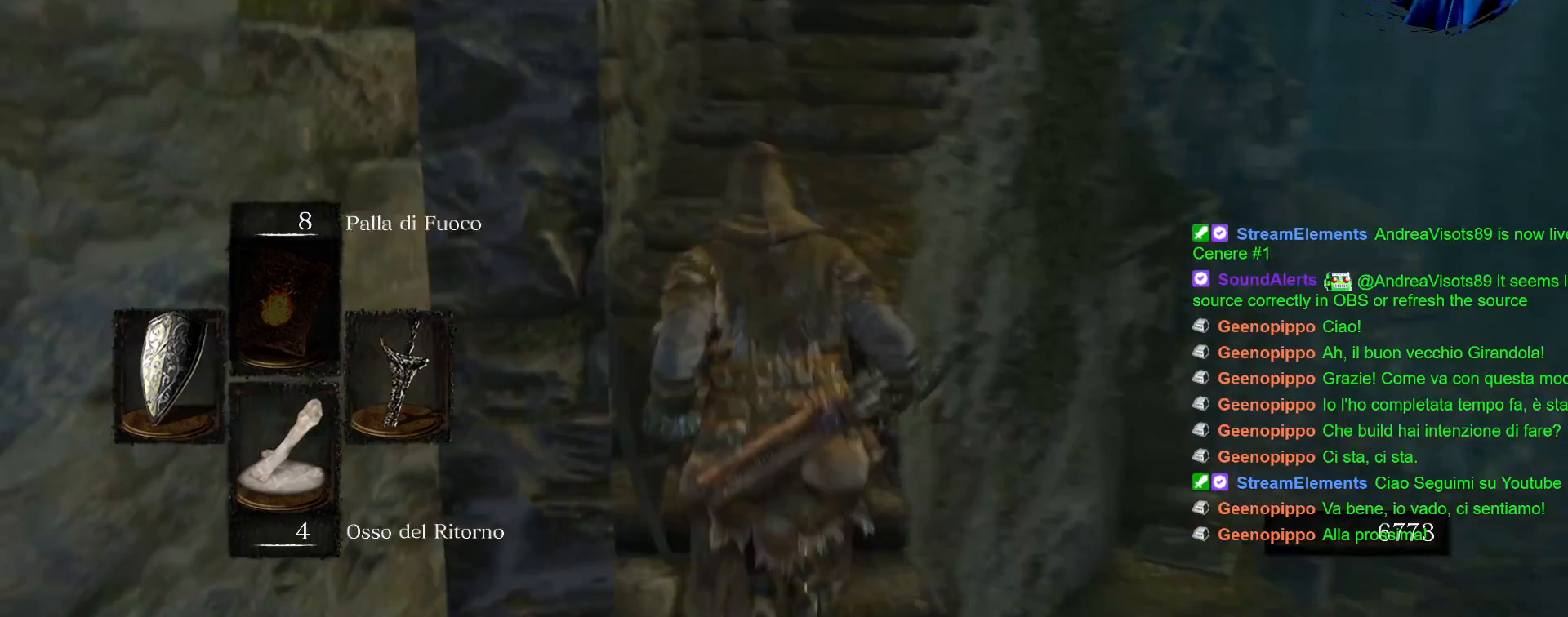
{"dt_ms": 500, "buttons": [], "left_stick": "up", "right_stick": "right", "events": [[150, "right_stick", "center"], [317, "right_stick", "right"]]}
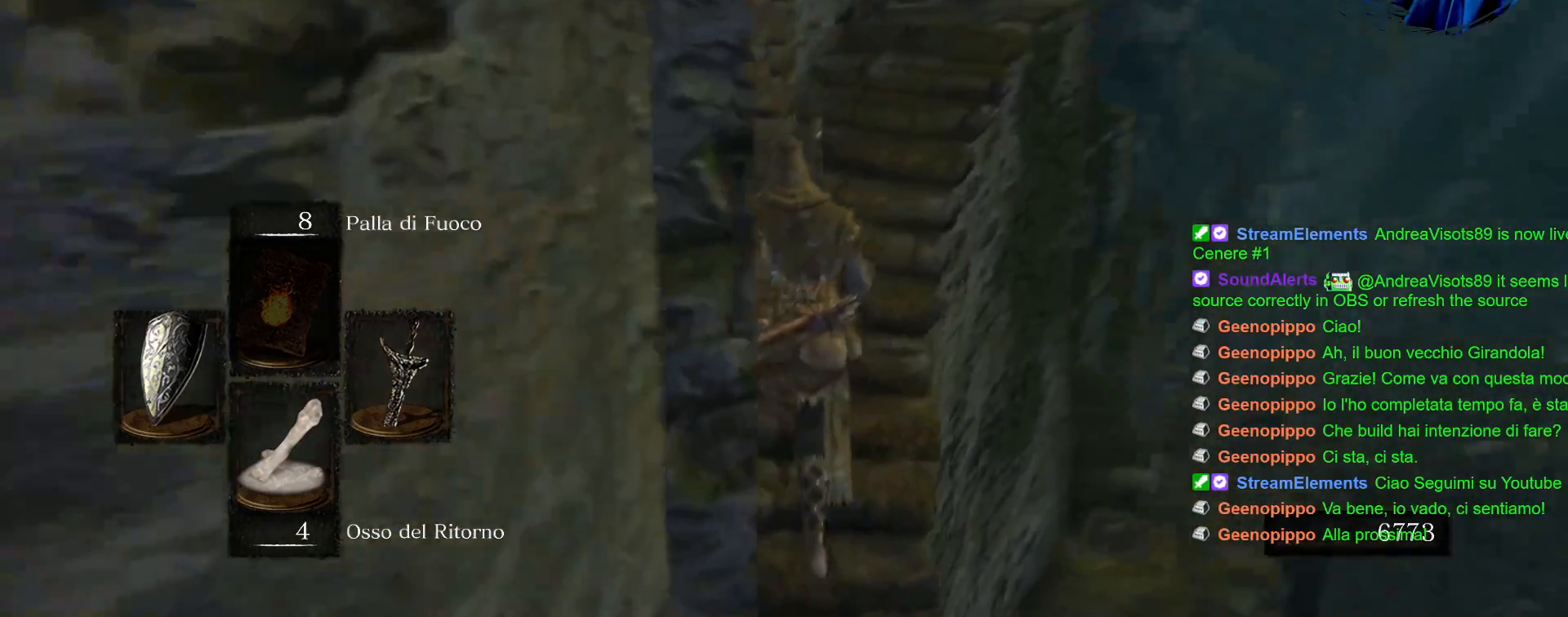
{"dt_ms": 1000, "buttons": [], "left_stick": "up", "right_stick": "center"}
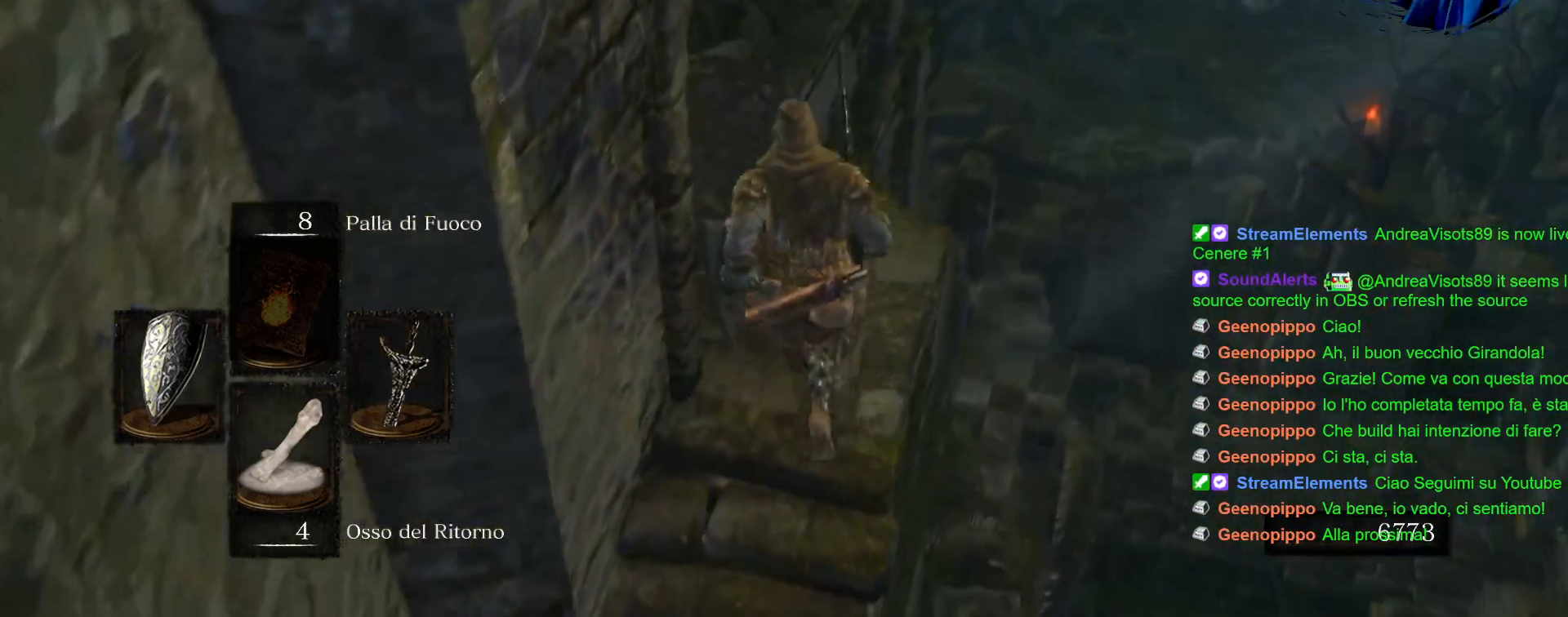
{"dt_ms": 500, "buttons": [], "left_stick": "center", "right_stick": "center", "events": [[67, "right_stick", "down-left"], [200, "left_stick", "center"], [283, "right_stick", "center"]]}
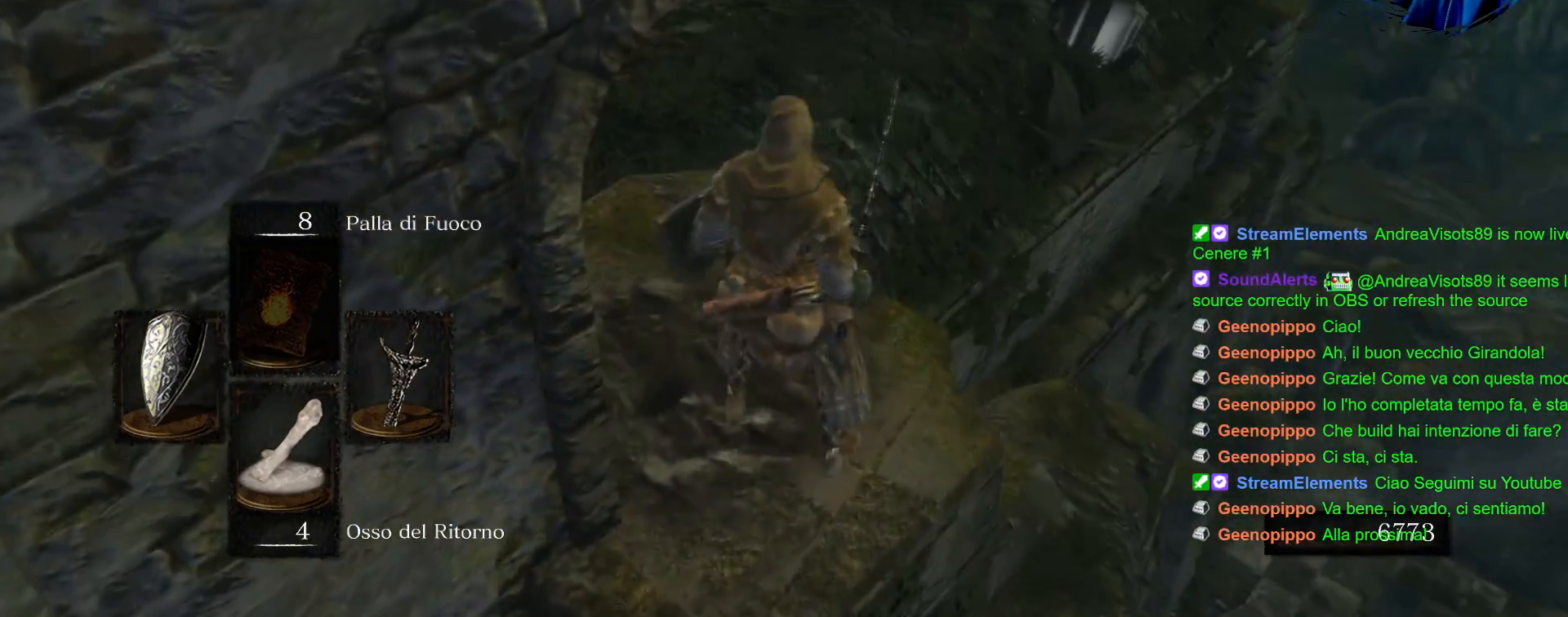
{"dt_ms": 500, "buttons": [], "left_stick": "up-left", "right_stick": "down-left", "events": [[50, "left_stick", "left"], [50, "right_stick", "down-left"], [317, "left_stick", "up-left"], [333, "right_stick", "center"], [433, "right_stick", "down-left"]]}
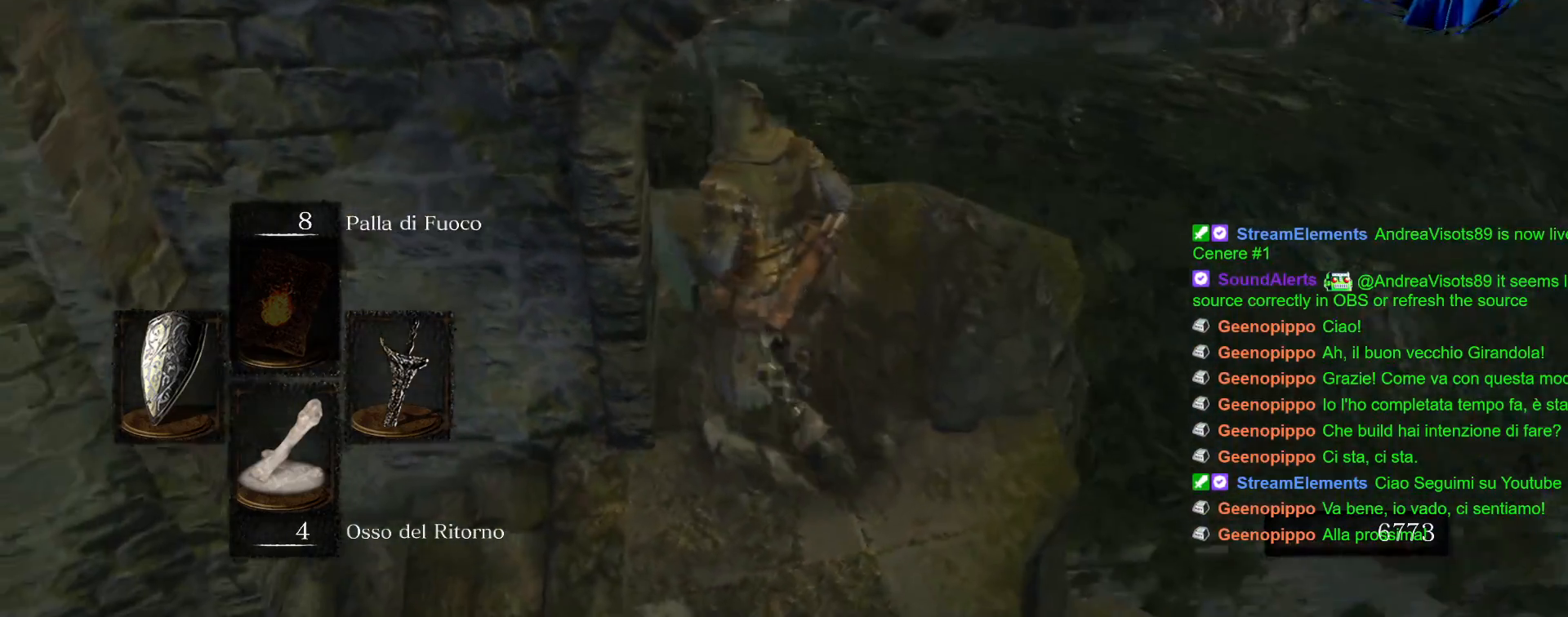
{"dt_ms": 500, "buttons": [], "left_stick": "up-left", "right_stick": "down-left"}
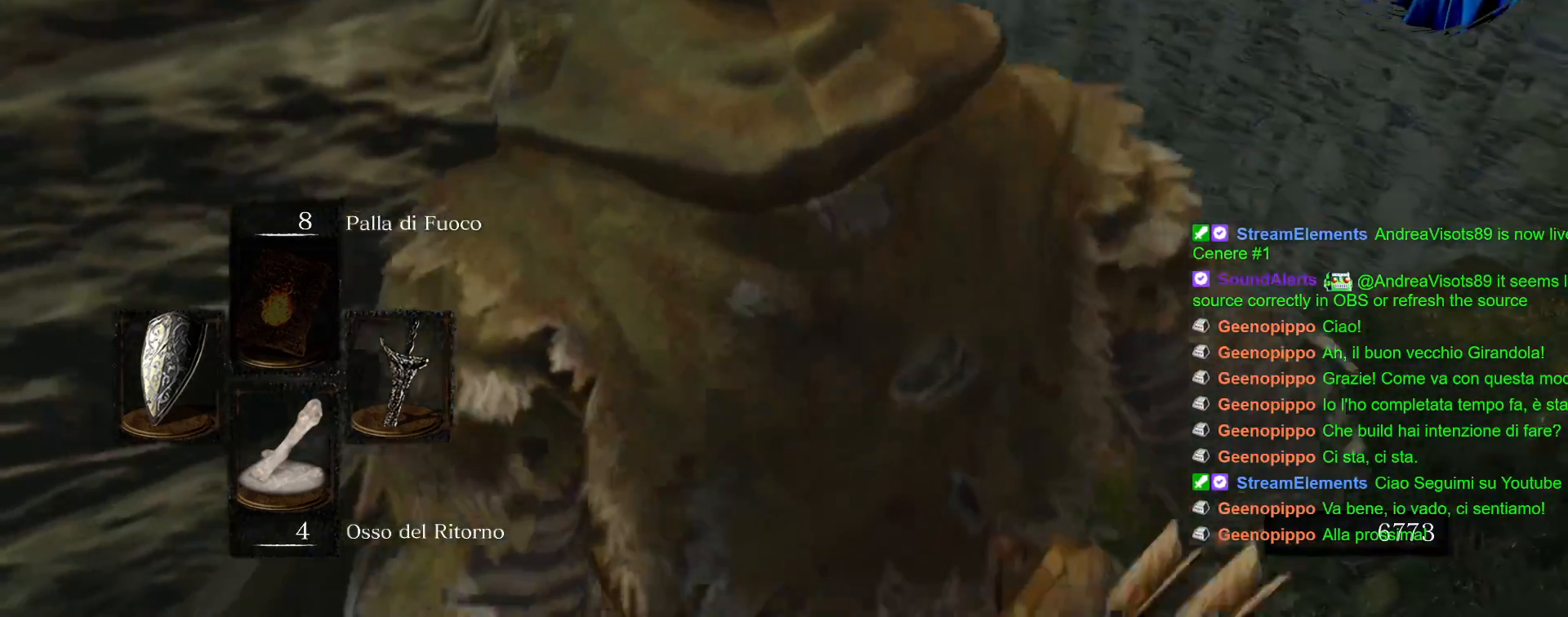
{"dt_ms": 500, "buttons": [], "left_stick": "up", "right_stick": "center"}
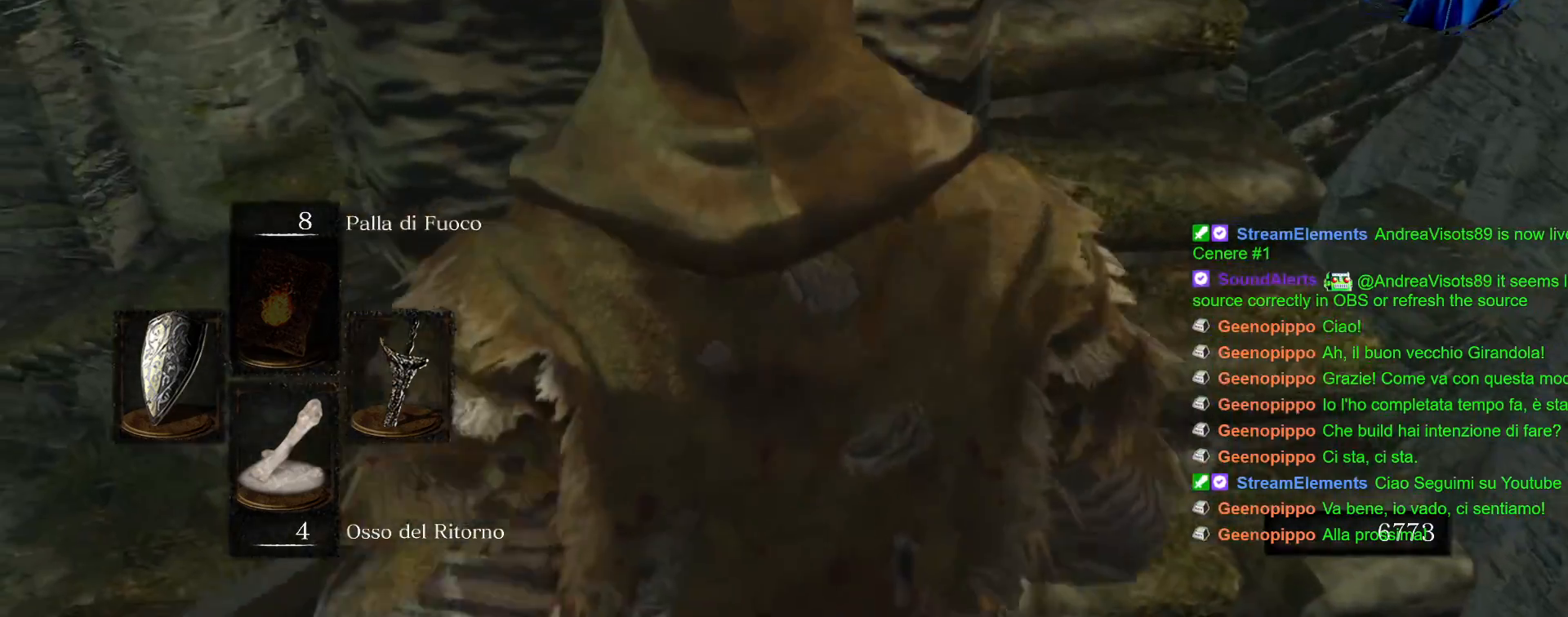
{"dt_ms": 1000, "buttons": [], "left_stick": "up", "right_stick": "center"}
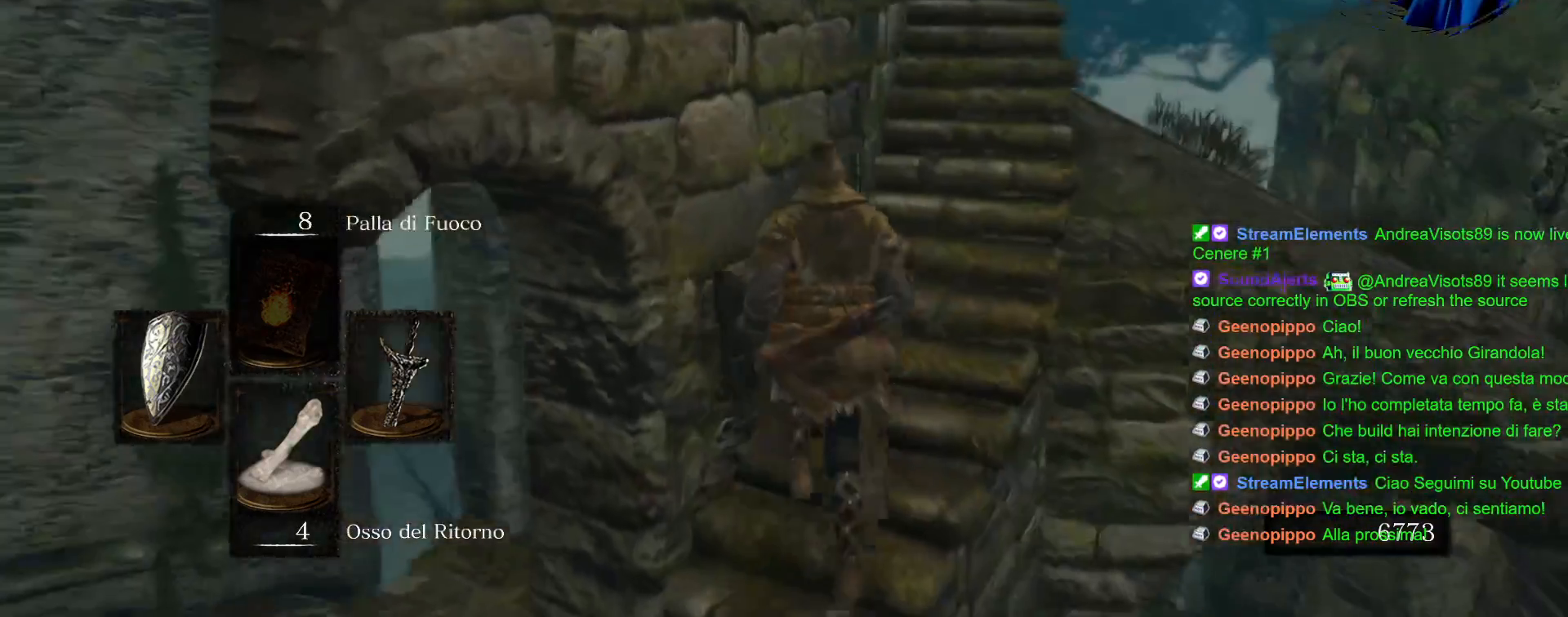
{"dt_ms": 500, "buttons": [], "left_stick": "up", "right_stick": "center", "events": []}
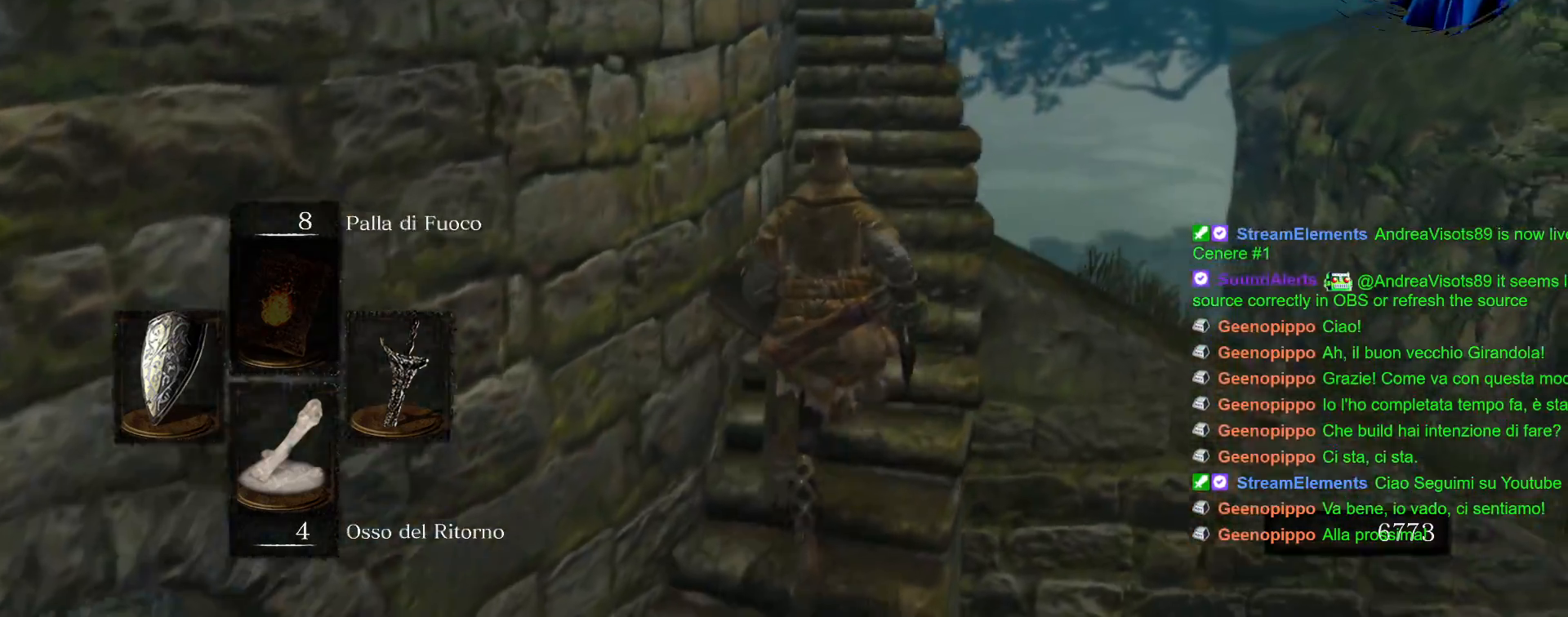
{"dt_ms": 500, "buttons": ["CIRCLE"], "left_stick": "up", "right_stick": "center", "events": [[50, "CIRCLE", "down"]]}
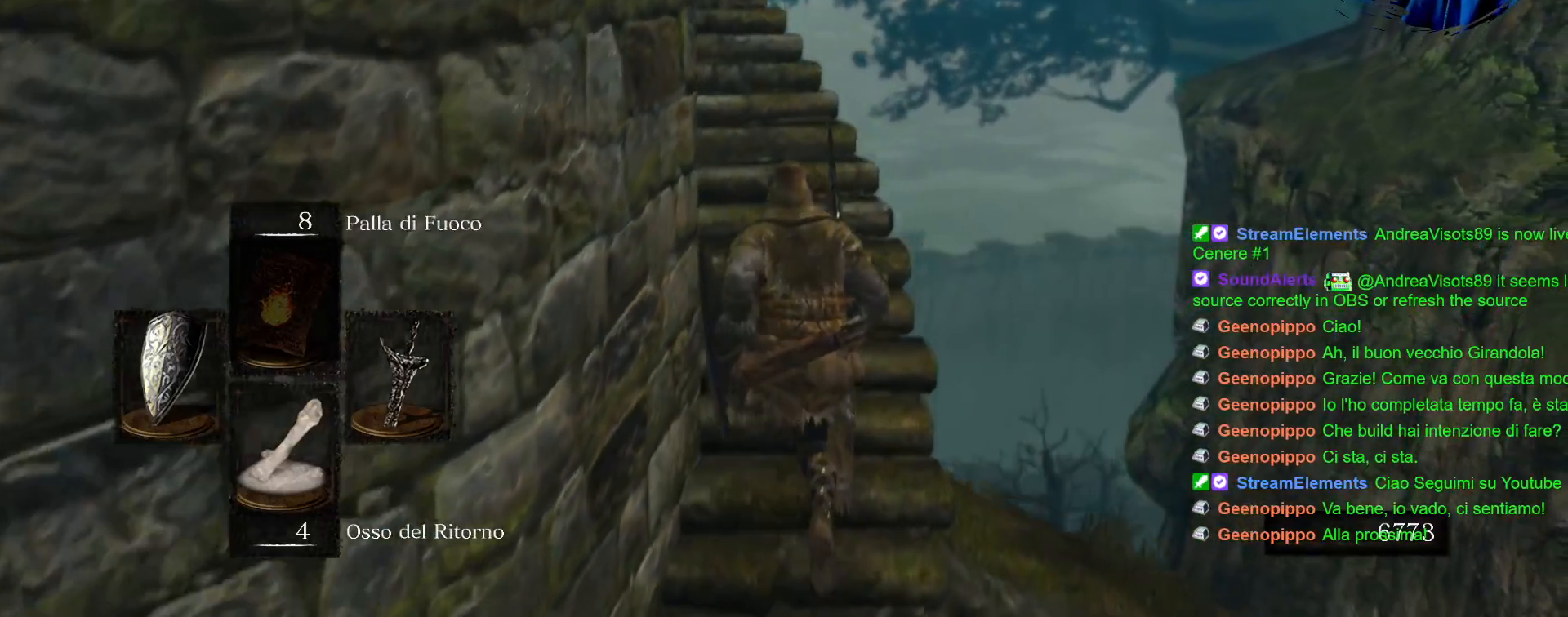
{"dt_ms": 500, "buttons": ["CIRCLE"], "left_stick": "up", "right_stick": "center", "events": []}
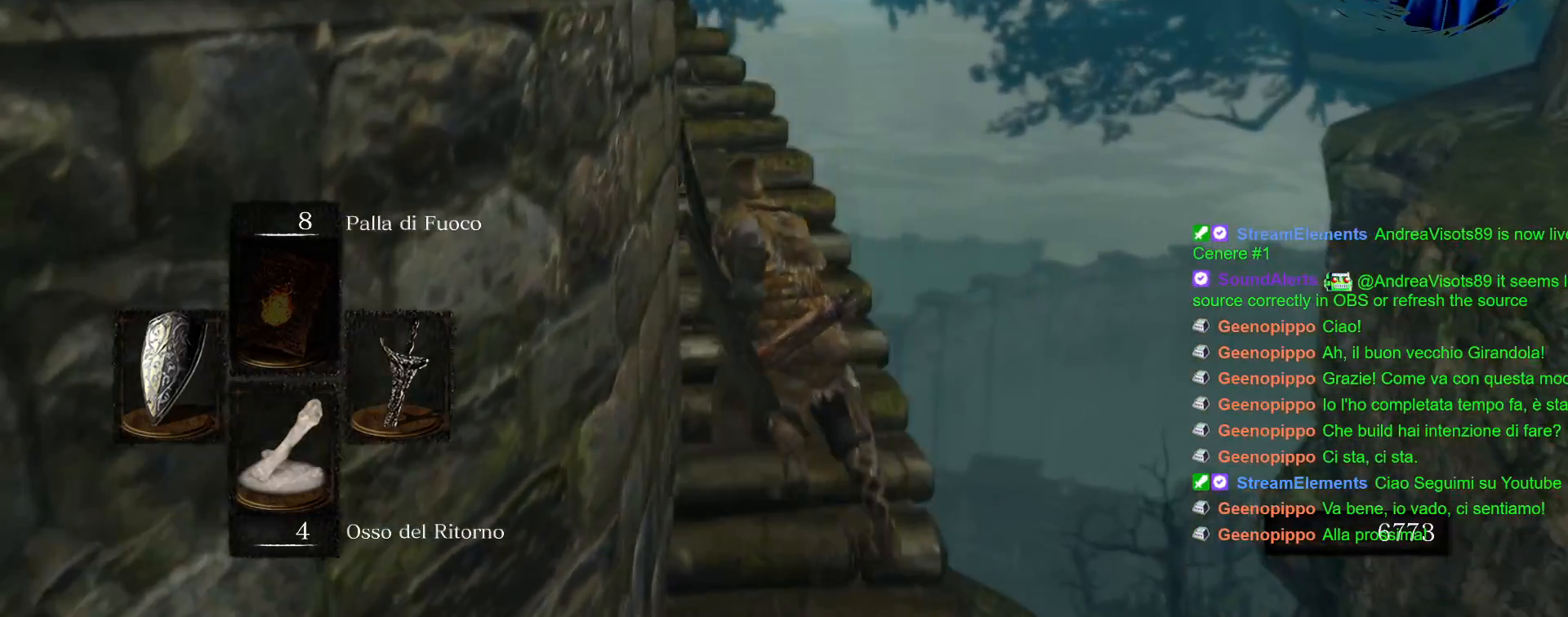
{"dt_ms": 500, "buttons": ["CIRCLE"], "left_stick": "up", "right_stick": "center", "events": []}
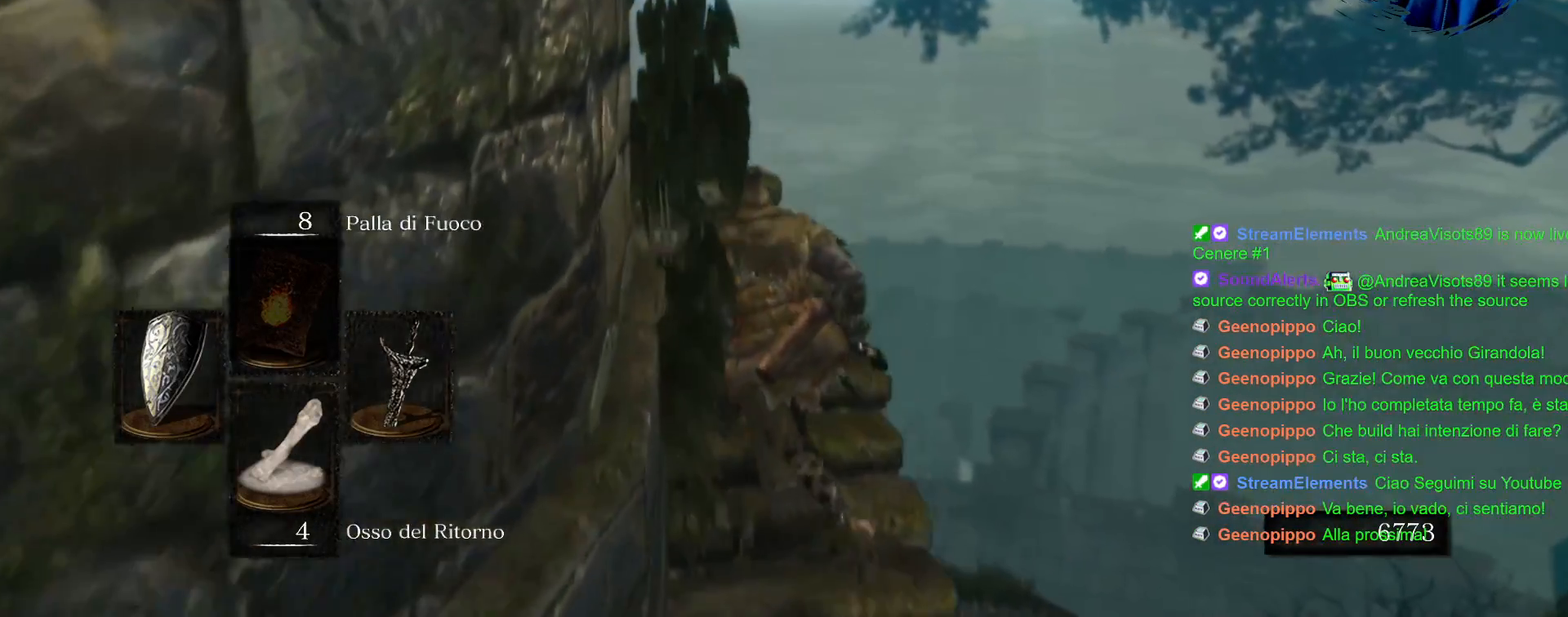
{"dt_ms": 500, "buttons": [], "left_stick": "up", "right_stick": "center", "events": [[67, "CIRCLE", "up"], [233, "right_stick", "down-left"], [500, "right_stick", "center"]]}
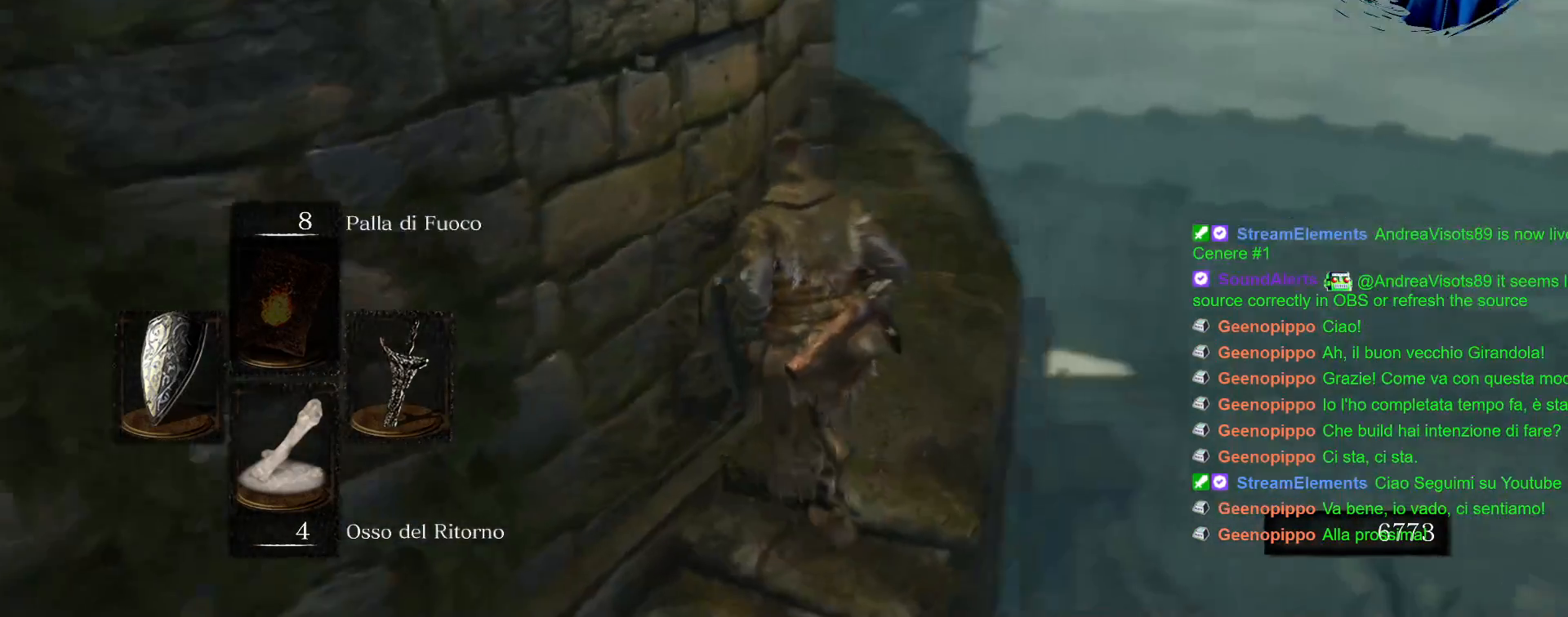
{"dt_ms": 500, "buttons": [], "left_stick": "up", "right_stick": "center", "events": []}
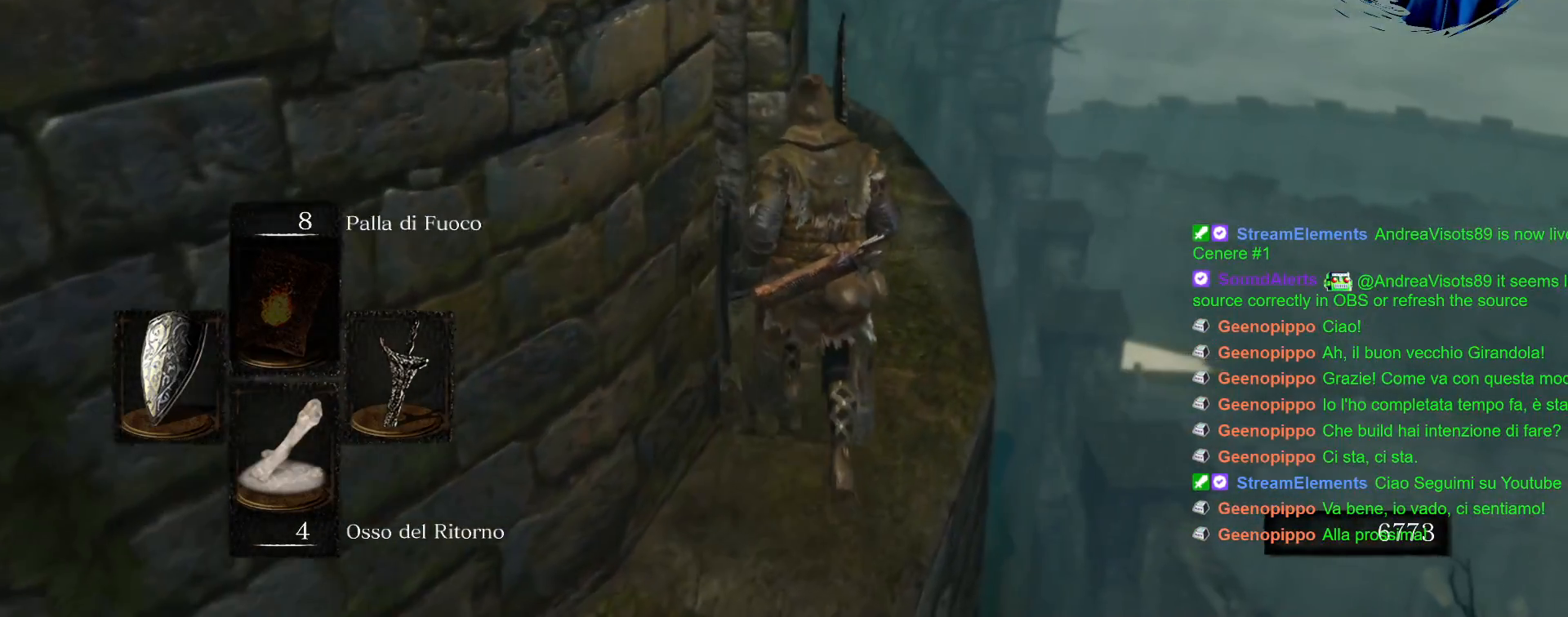
{"dt_ms": 500, "buttons": [], "left_stick": "up", "right_stick": "center", "events": [[217, "right_stick", "down-left"], [400, "right_stick", "center"]]}
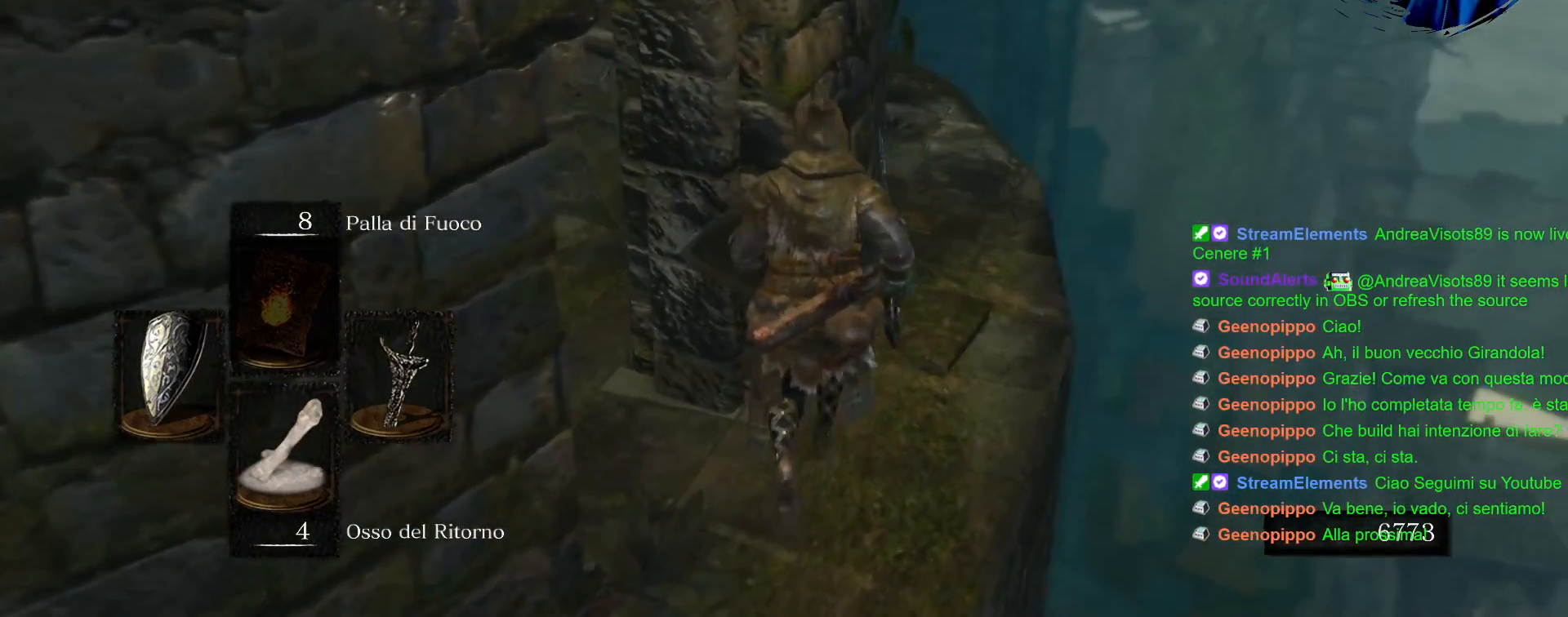
{"dt_ms": 500, "buttons": [], "left_stick": "up", "right_stick": "center", "events": []}
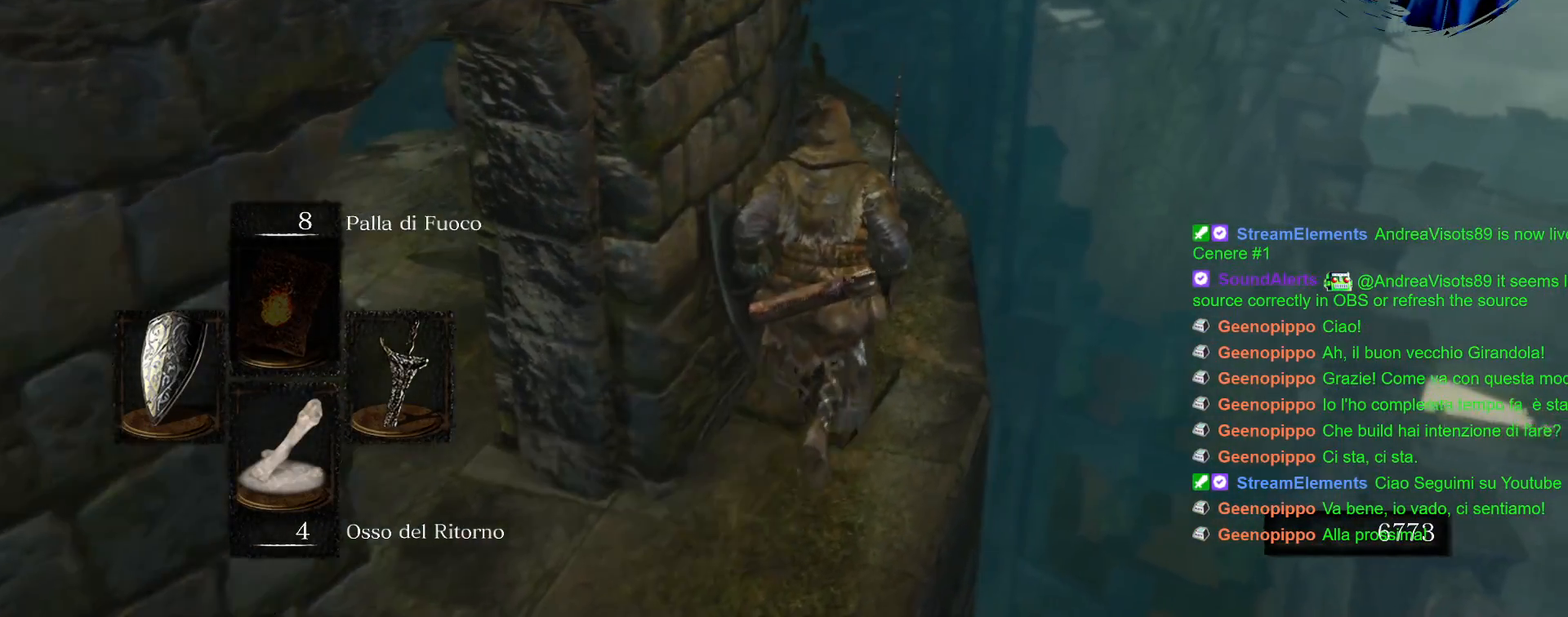
{"dt_ms": 500, "buttons": [], "left_stick": "up", "right_stick": "center", "events": [[67, "right_stick", "down-left"], [217, "right_stick", "center"]]}
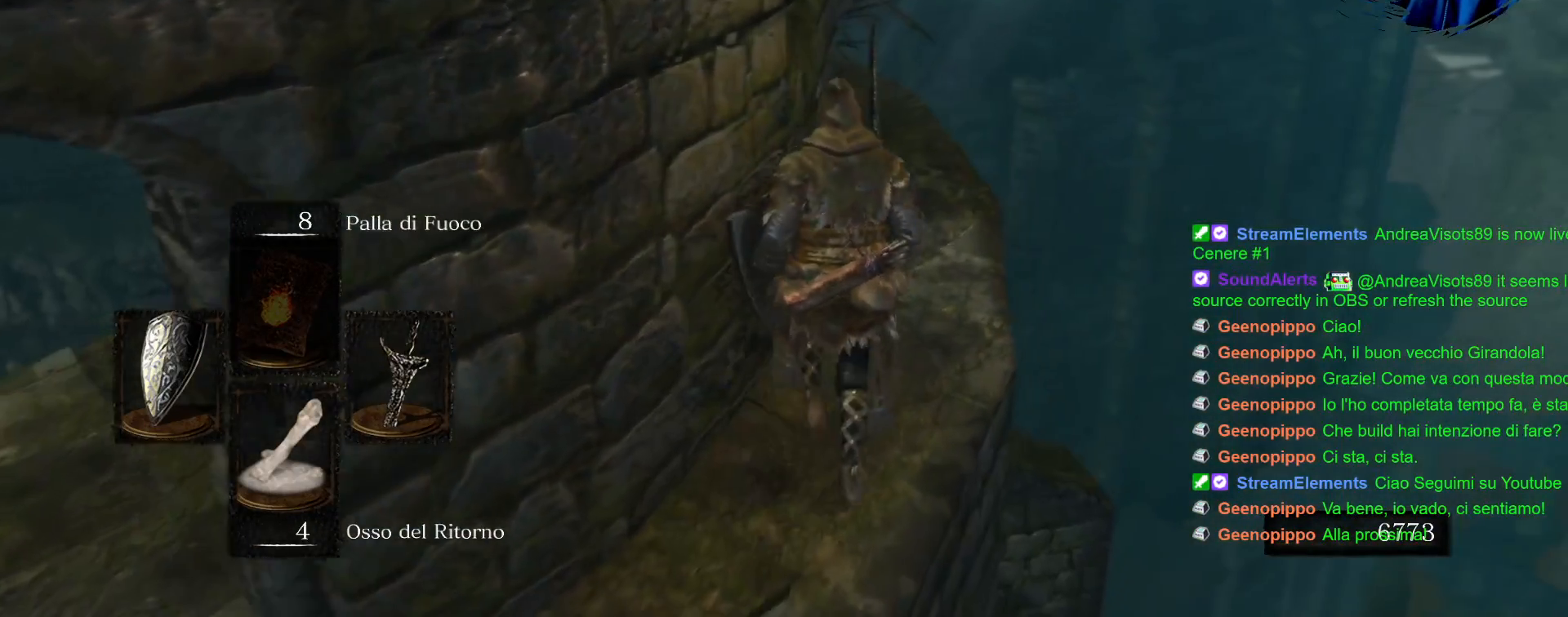
{"dt_ms": 500, "buttons": [], "left_stick": "up", "right_stick": "center", "events": []}
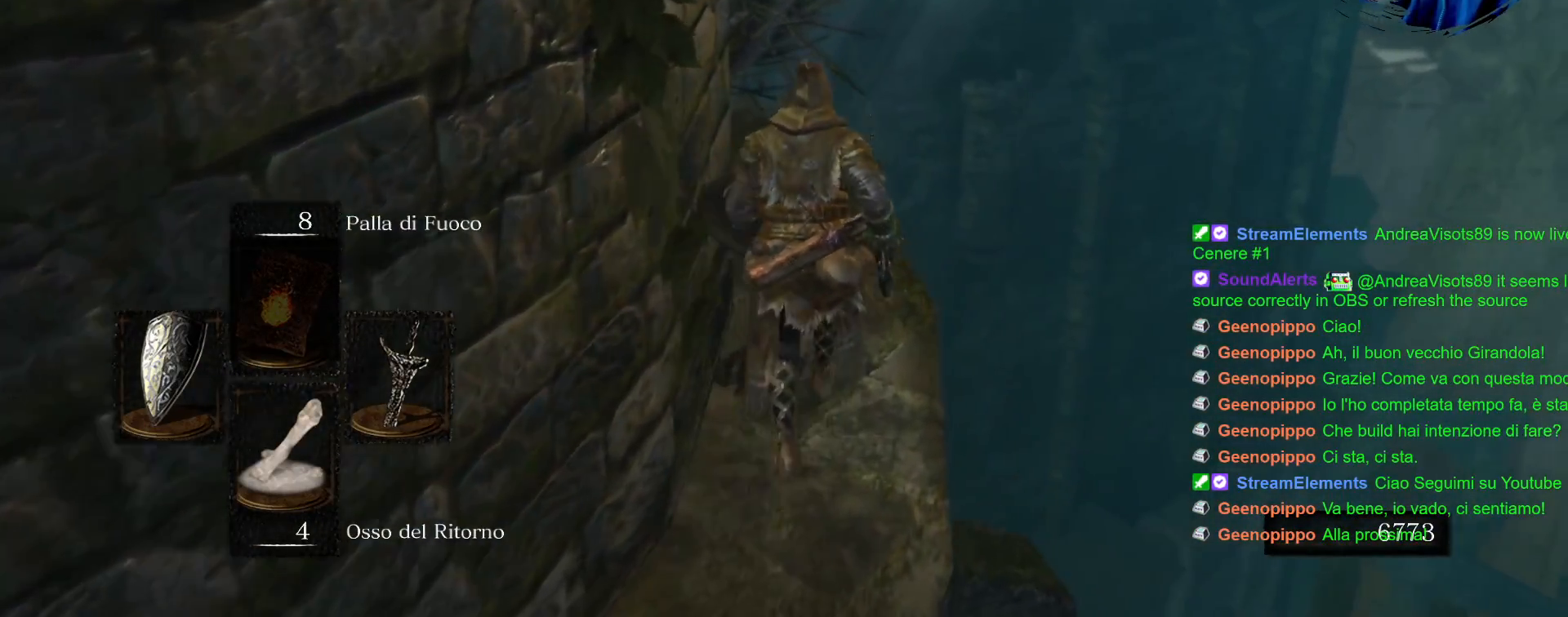
{"dt_ms": 500, "buttons": [], "left_stick": "up", "right_stick": "center", "events": [[33, "right_stick", "left"], [83, "right_stick", "down-left"], [200, "right_stick", "center"]]}
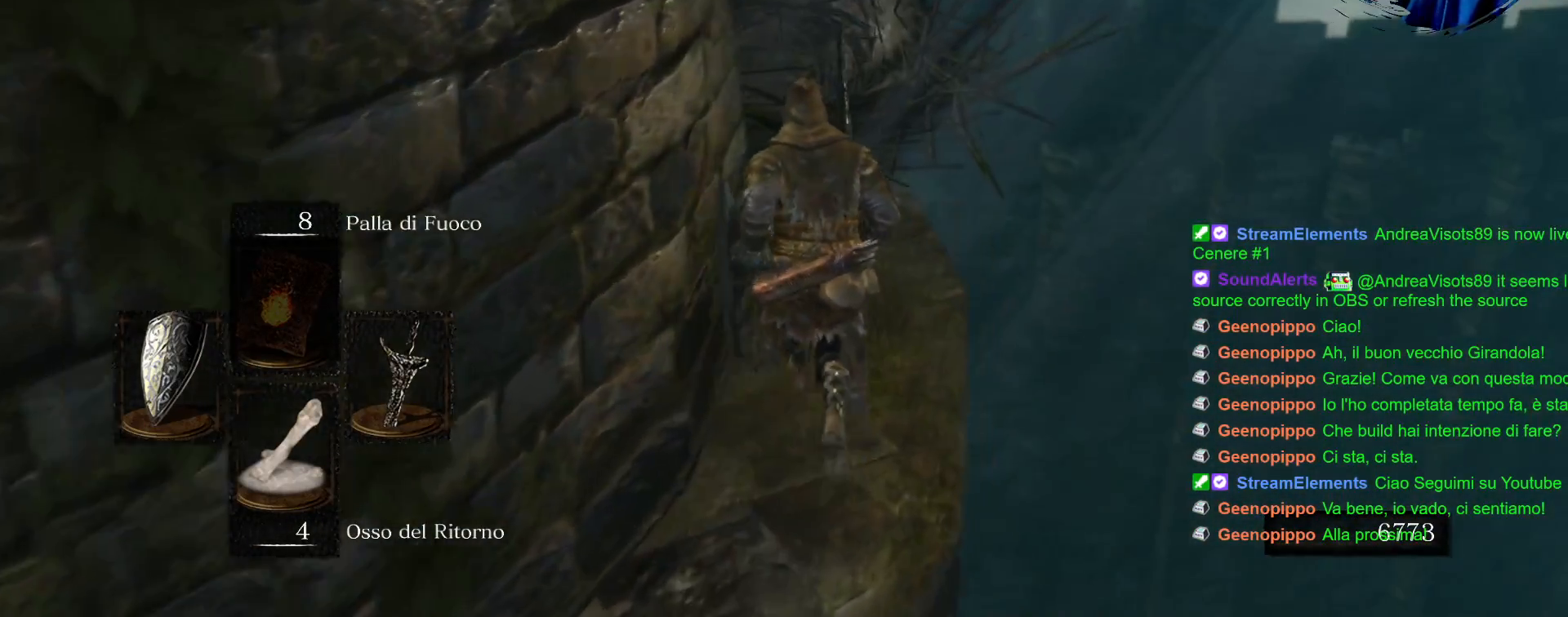
{"dt_ms": 500, "buttons": [], "left_stick": "up-left", "right_stick": "center", "events": [[383, "left_stick", "up-left"]]}
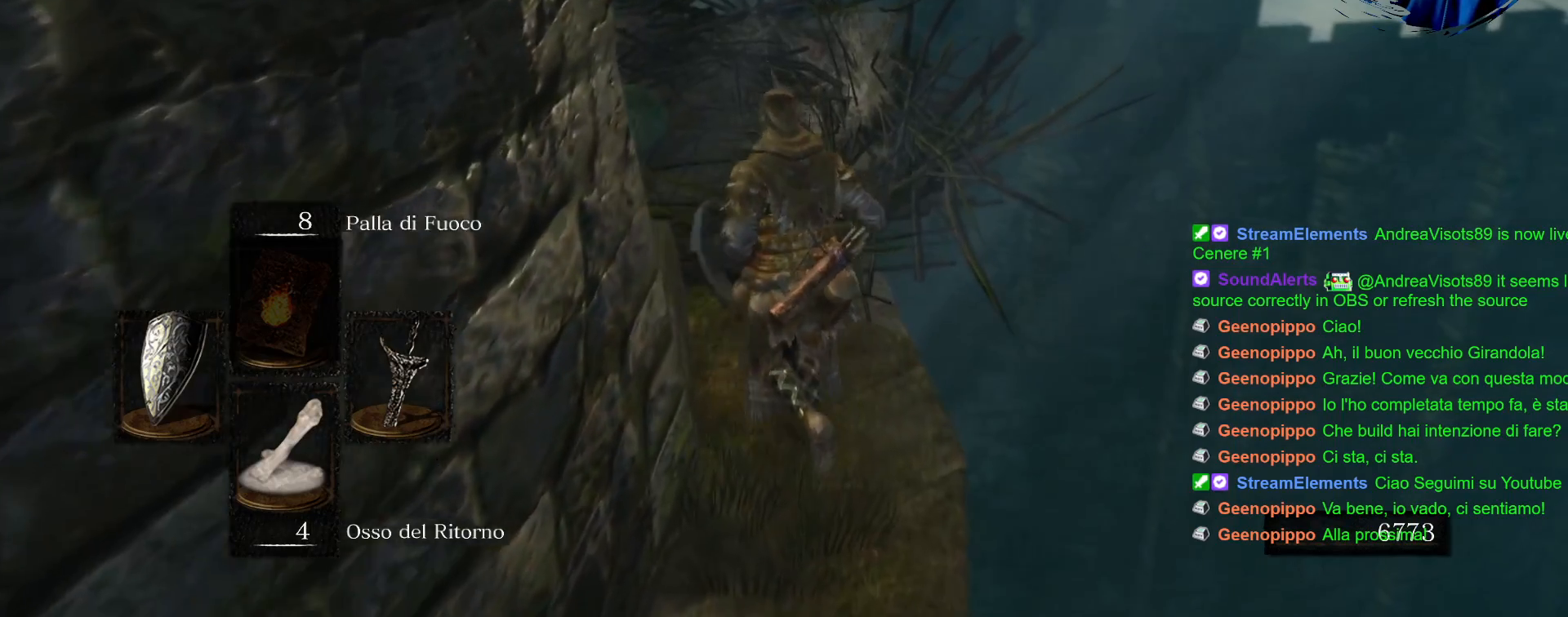
{"dt_ms": 500, "buttons": [], "left_stick": "up-left", "right_stick": "center", "events": []}
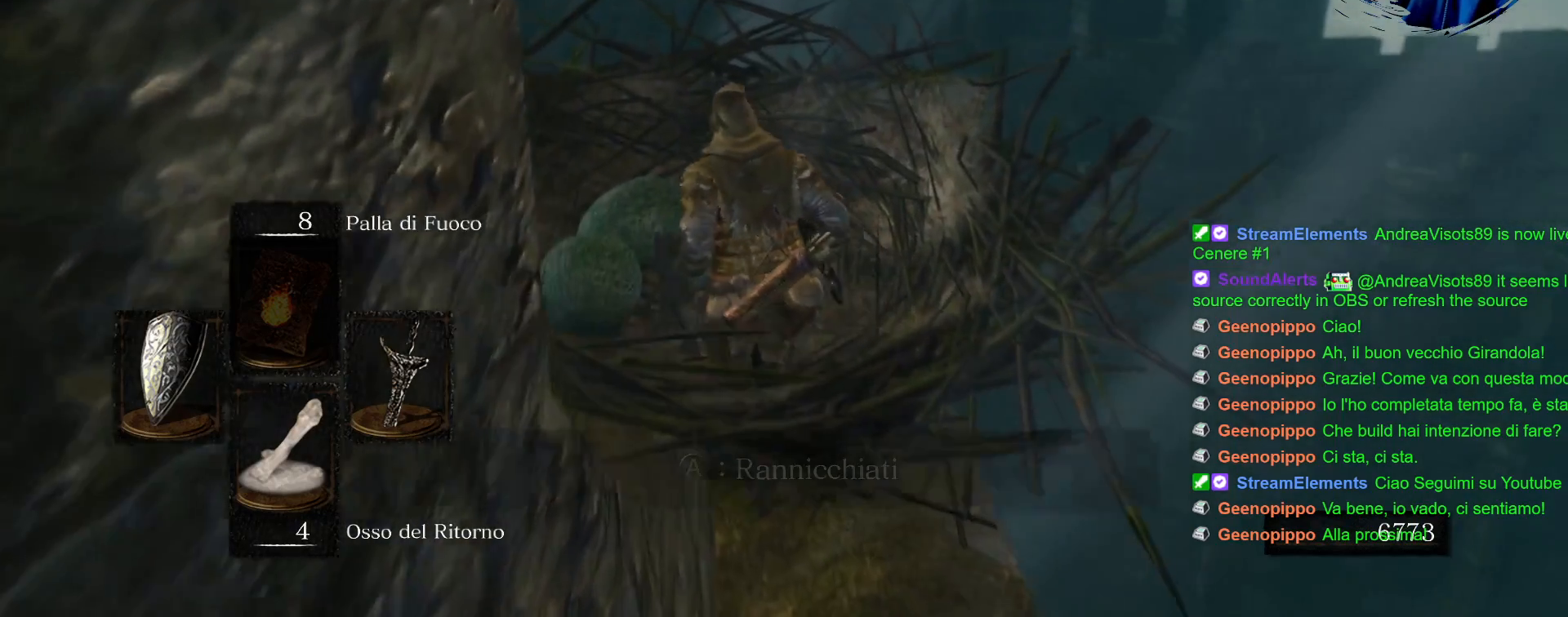
{"dt_ms": 500, "buttons": [], "left_stick": "center", "right_stick": "center", "events": [[67, "CIRCLE", "down"], [100, "left_stick", "center"], [150, "CIRCLE", "up"]]}
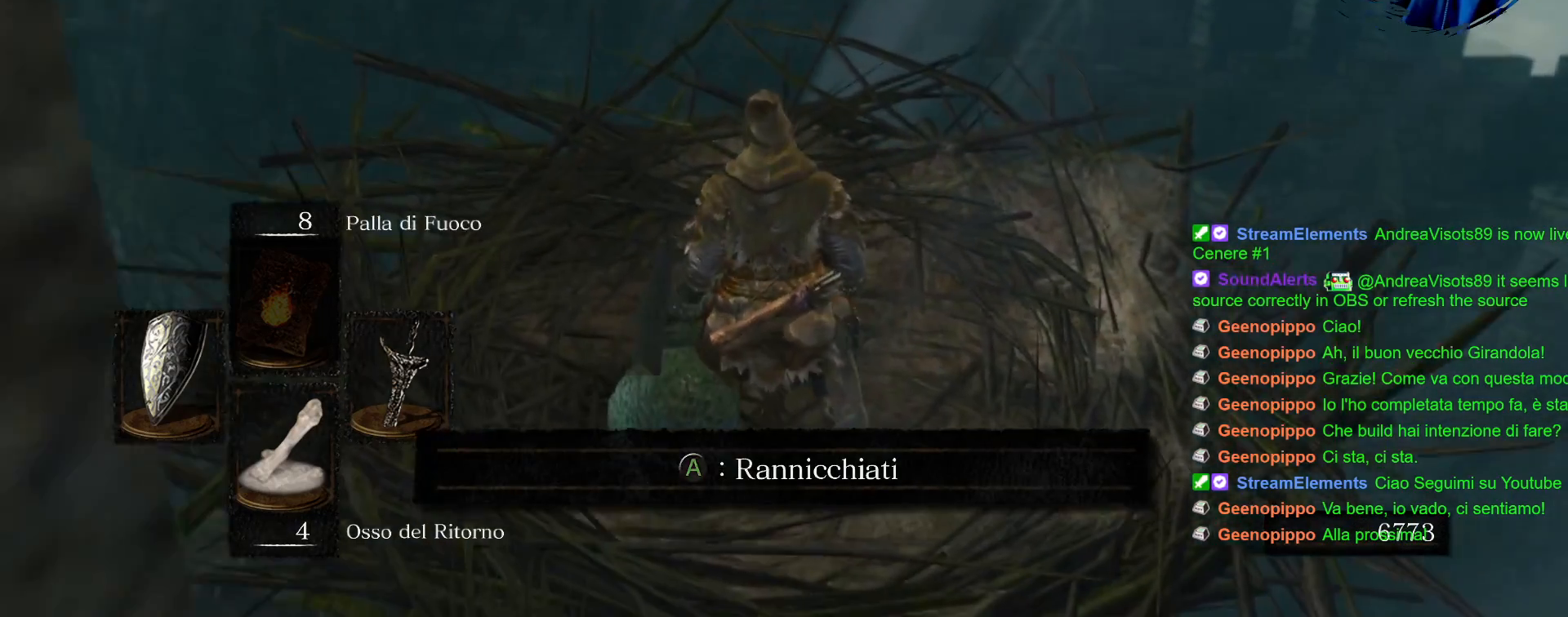
{"dt_ms": 500, "buttons": [], "left_stick": "center", "right_stick": "center", "events": [[167, "CIRCLE", "down"], [217, "CIRCLE", "up"]]}
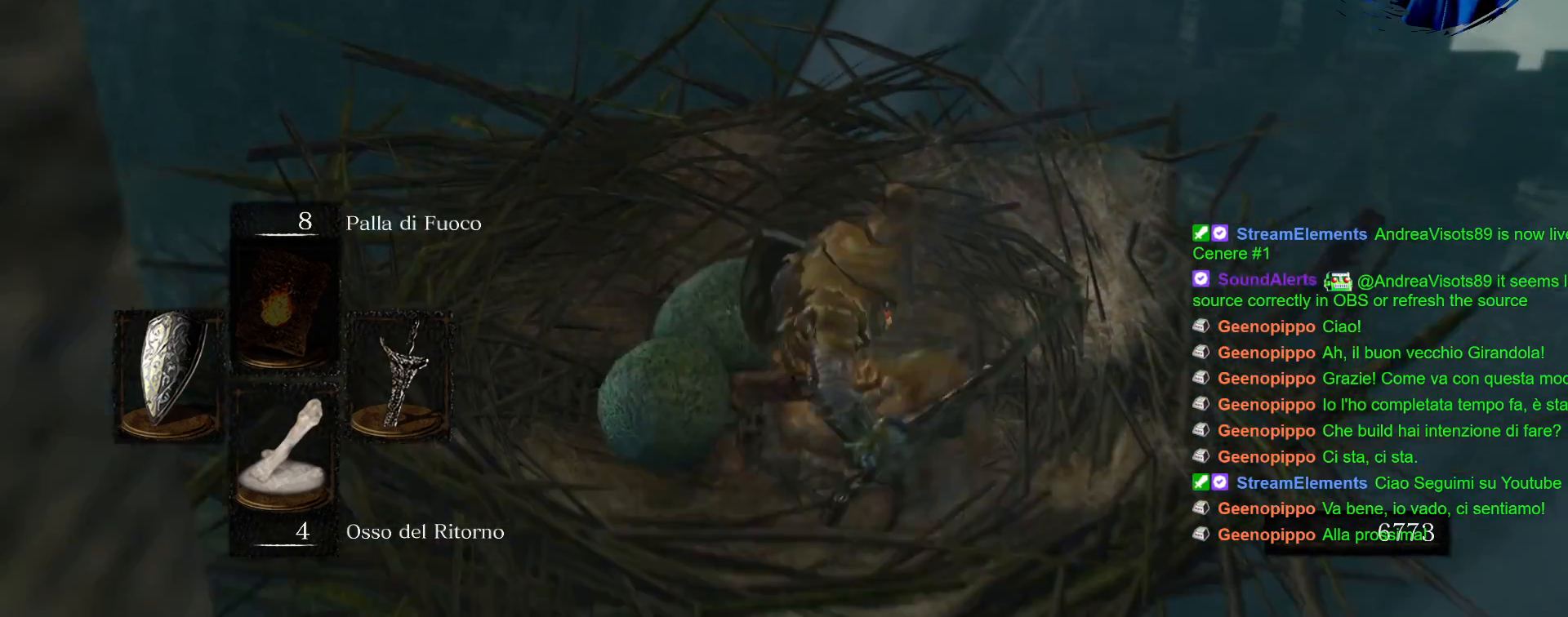
{"dt_ms": 1000, "buttons": [], "left_stick": "up", "right_stick": "center"}
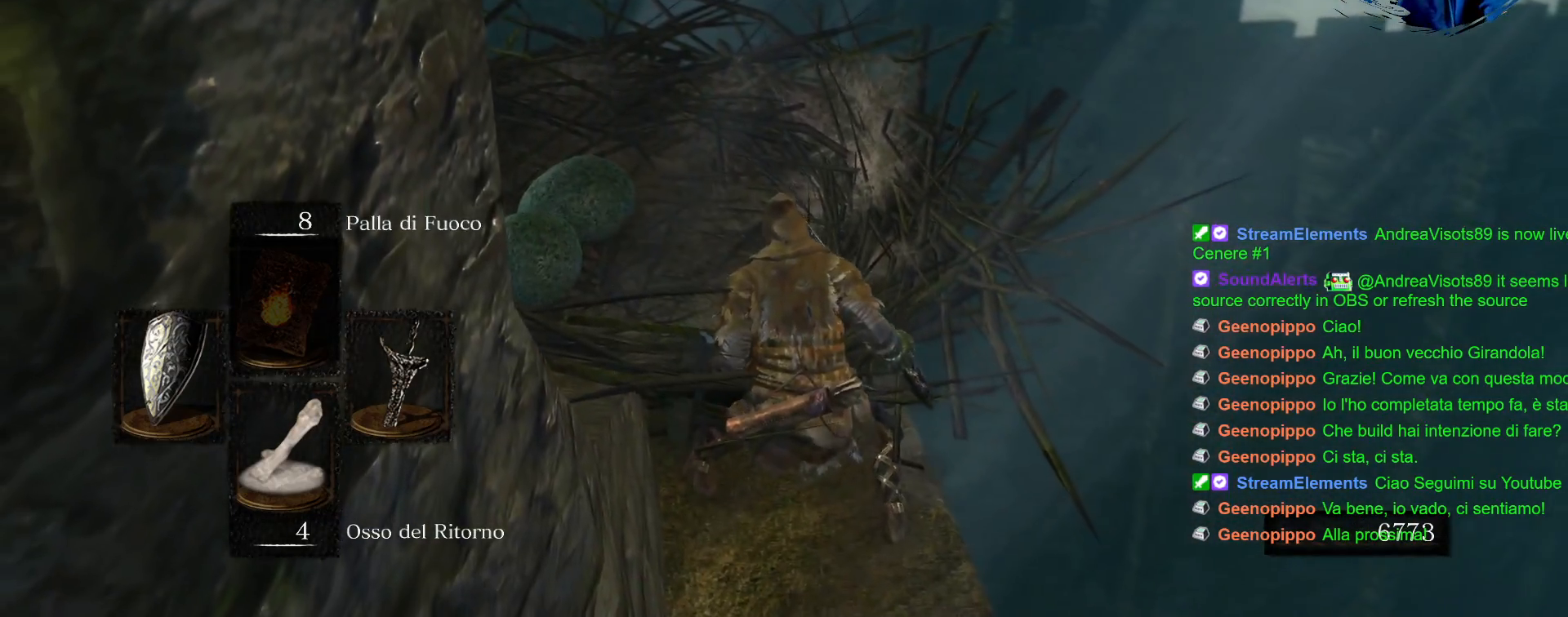
{"dt_ms": 500, "buttons": ["CROSS"], "left_stick": "center", "right_stick": "center", "events": [[467, "CROSS", "down"], [483, "left_stick", "center"]]}
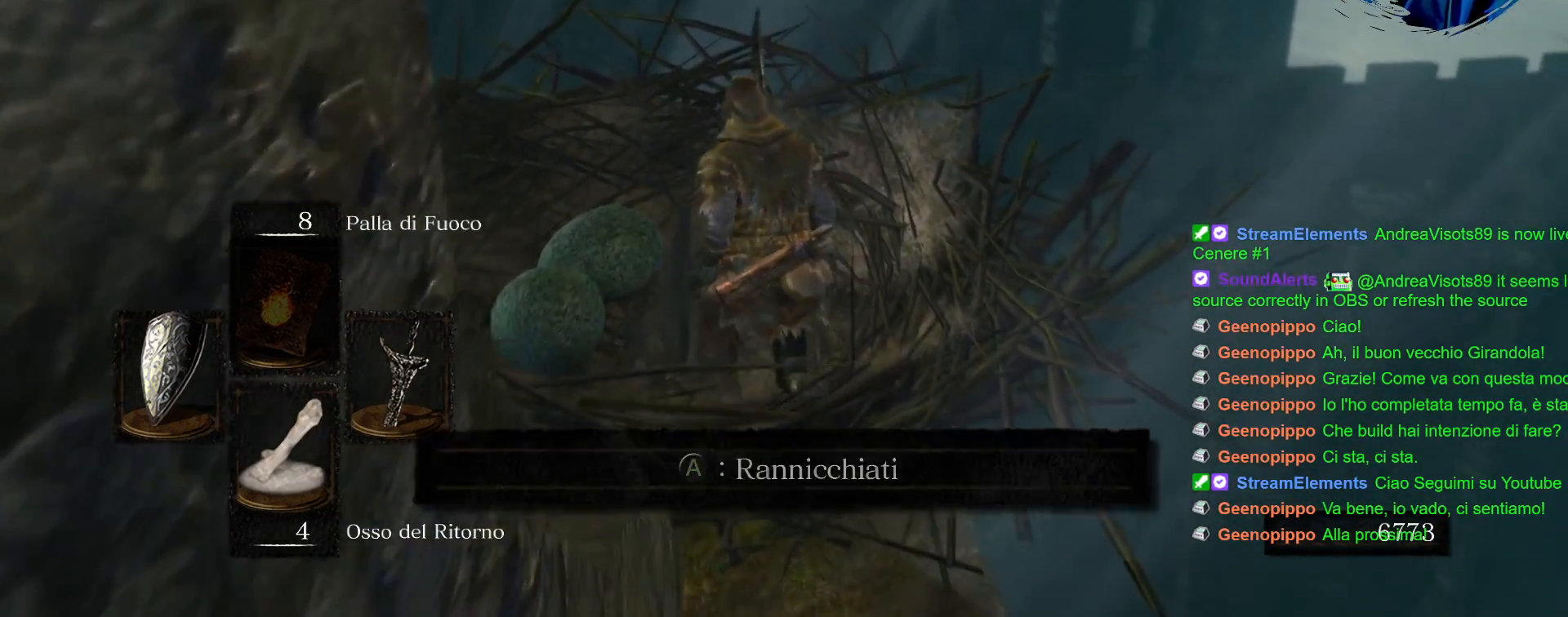
{"dt_ms": 500, "buttons": [], "left_stick": "center", "right_stick": "center", "events": [[83, "CROSS", "up"]]}